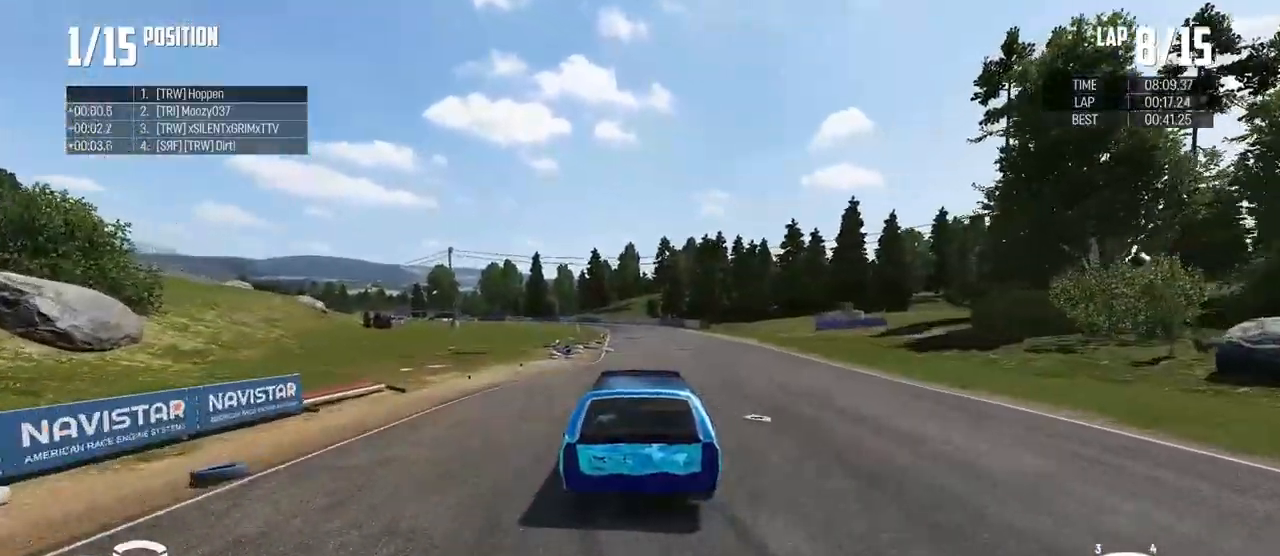
Gameplay with a controller (Xbox layout); each line is a JSON object with the inputs held at the frame after it. "events" lists button and stick changes between this image and that frame as [ms after this image, input, new state], when the widget could be followed in between.
{"buttons": ["R2"], "left_stick": "center", "right_stick": "center", "events": [[50, "left_stick", "left"], [184, "left_stick", "center"]]}
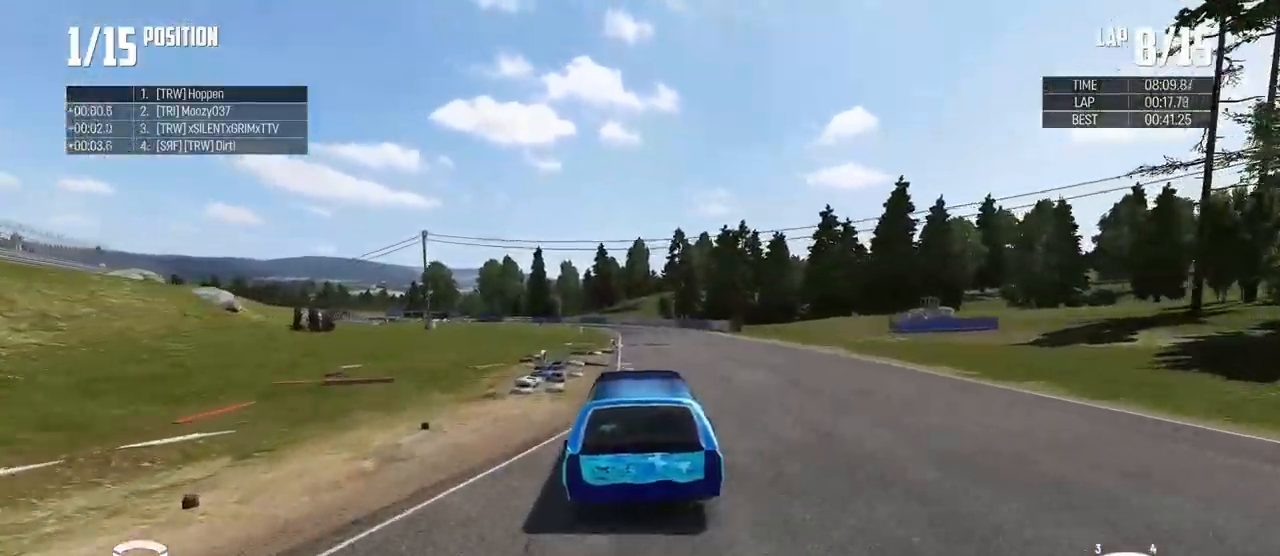
{"buttons": ["R2"], "left_stick": "center", "right_stick": "center", "events": []}
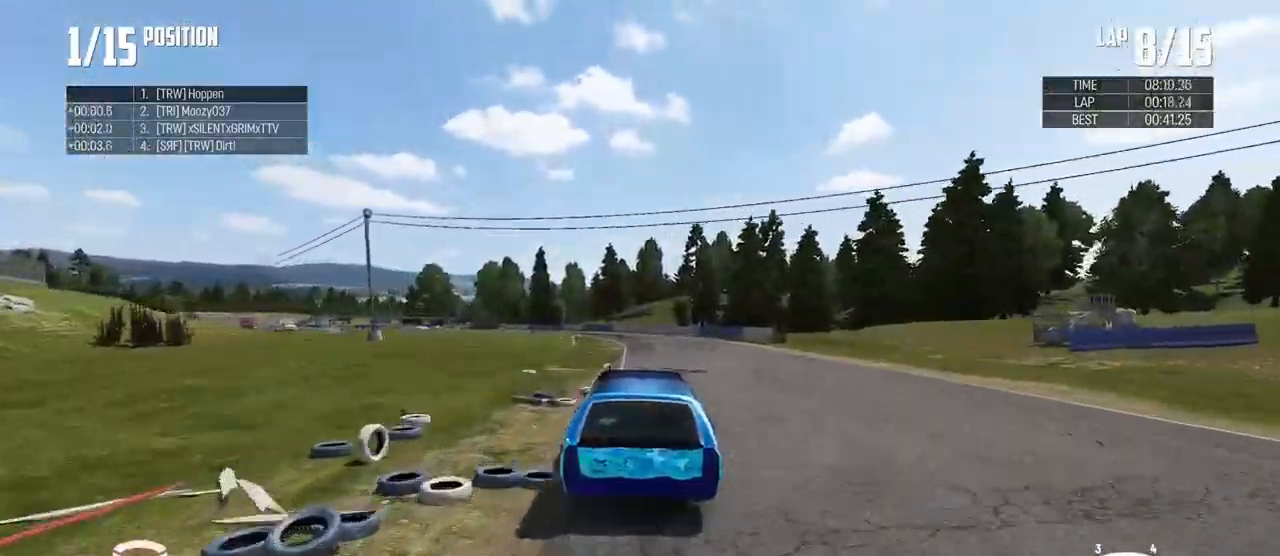
{"buttons": ["R2"], "left_stick": "left", "right_stick": "center", "events": [[284, "left_stick", "left"]]}
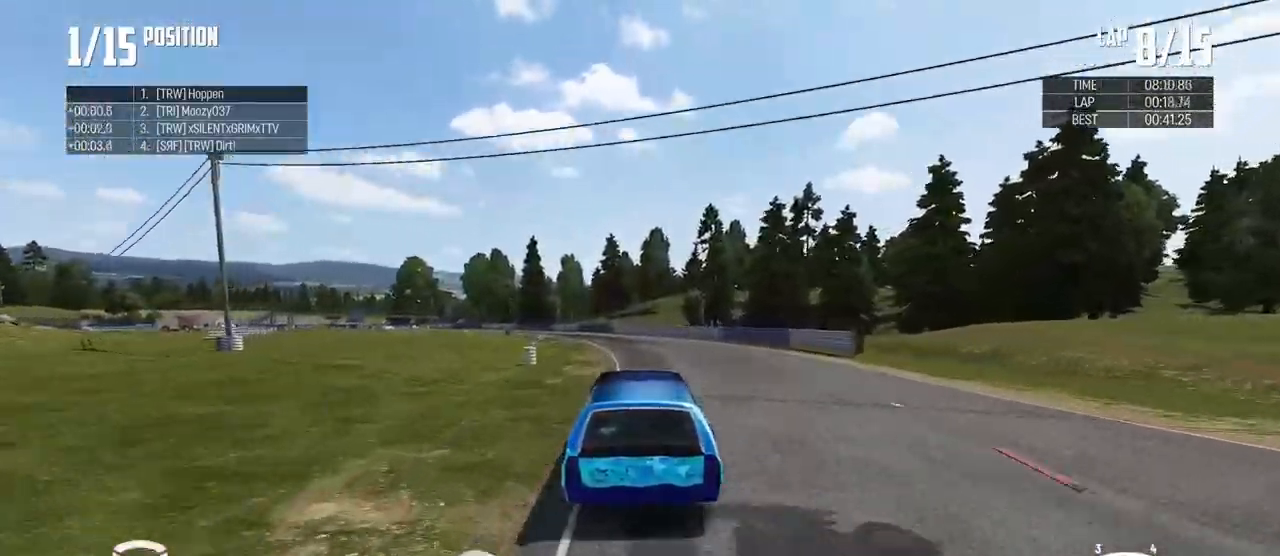
{"buttons": ["R2"], "left_stick": "left", "right_stick": "center", "events": [[367, "A", "down"], [484, "A", "up"]]}
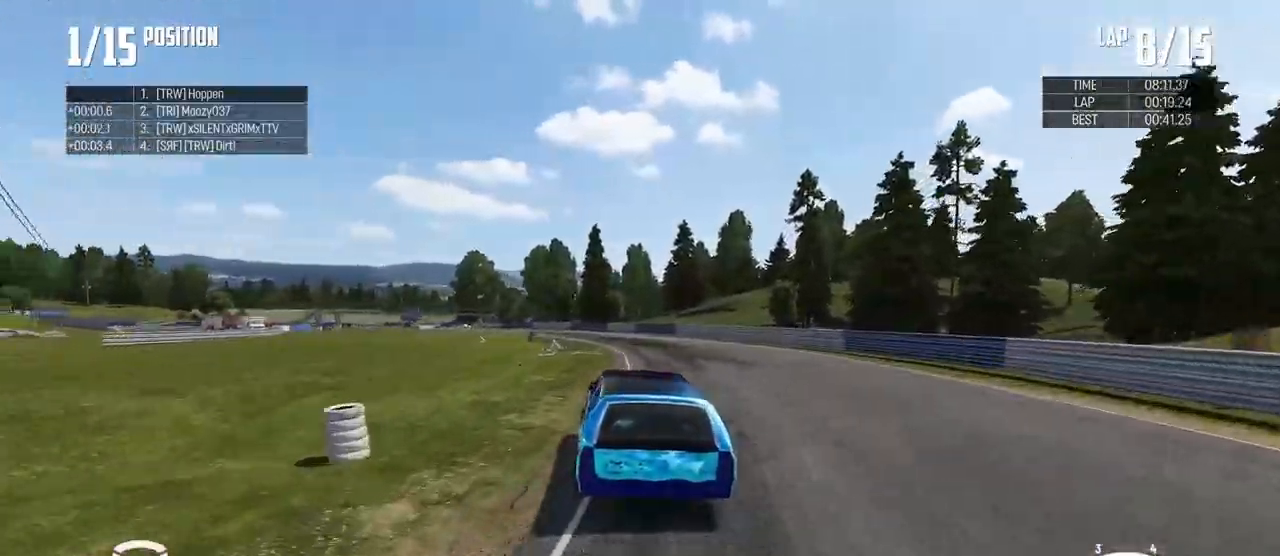
{"buttons": ["R2"], "left_stick": "center", "right_stick": "center", "events": [[100, "left_stick", "center"], [251, "left_stick", "left"], [451, "left_stick", "center"]]}
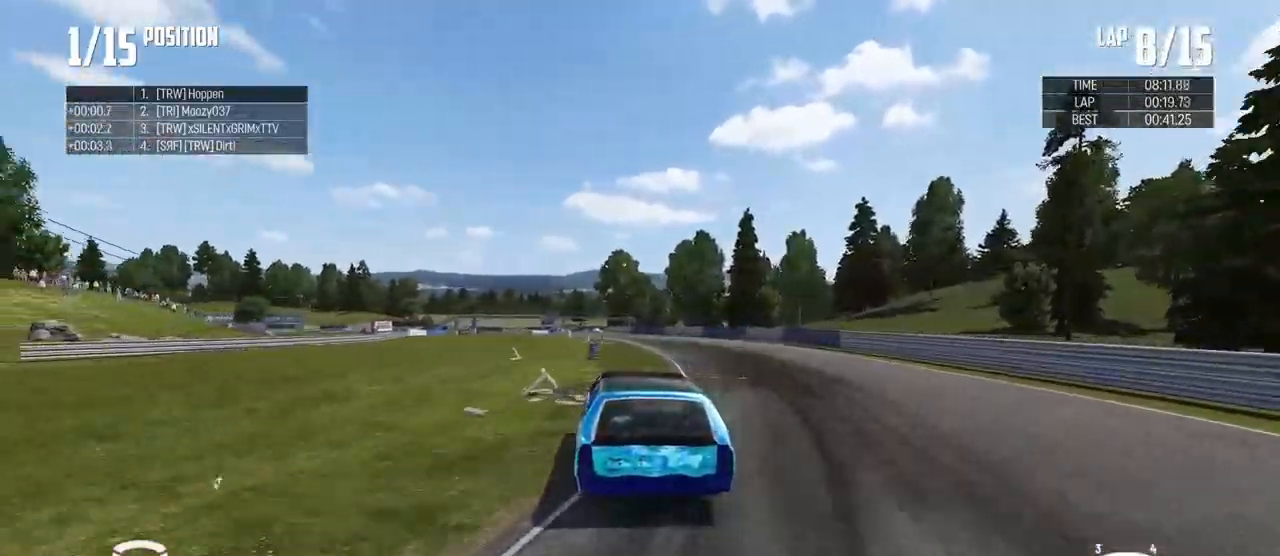
{"buttons": ["R2"], "left_stick": "left", "right_stick": "center", "events": [[67, "left_stick", "left"], [183, "left_stick", "center"], [317, "left_stick", "left"]]}
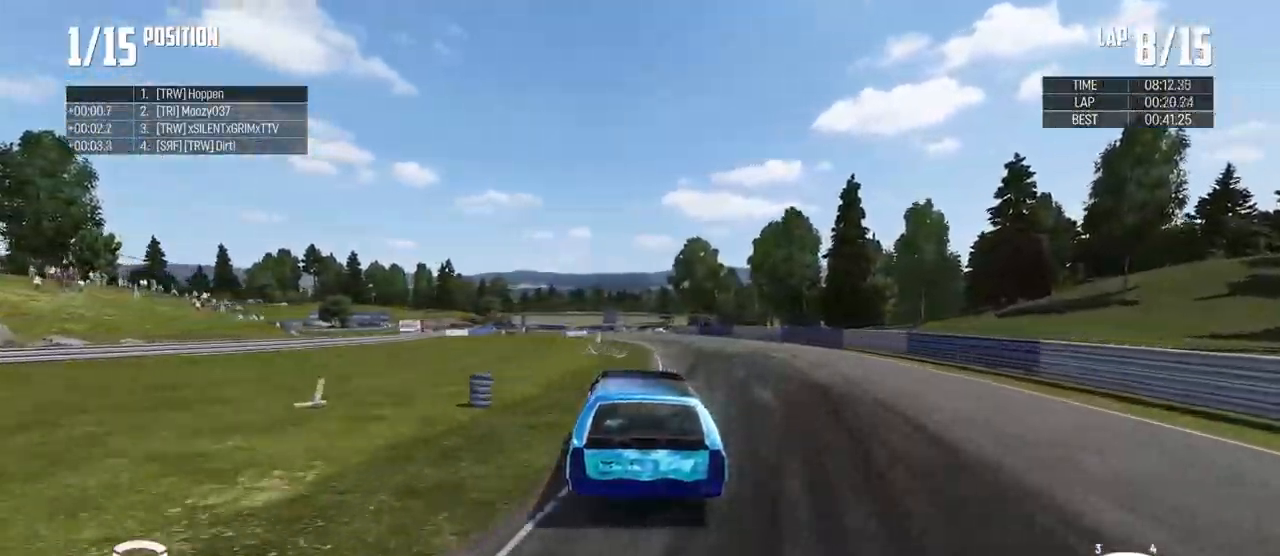
{"buttons": ["R2"], "left_stick": "center", "right_stick": "center", "events": [[100, "left_stick", "center"]]}
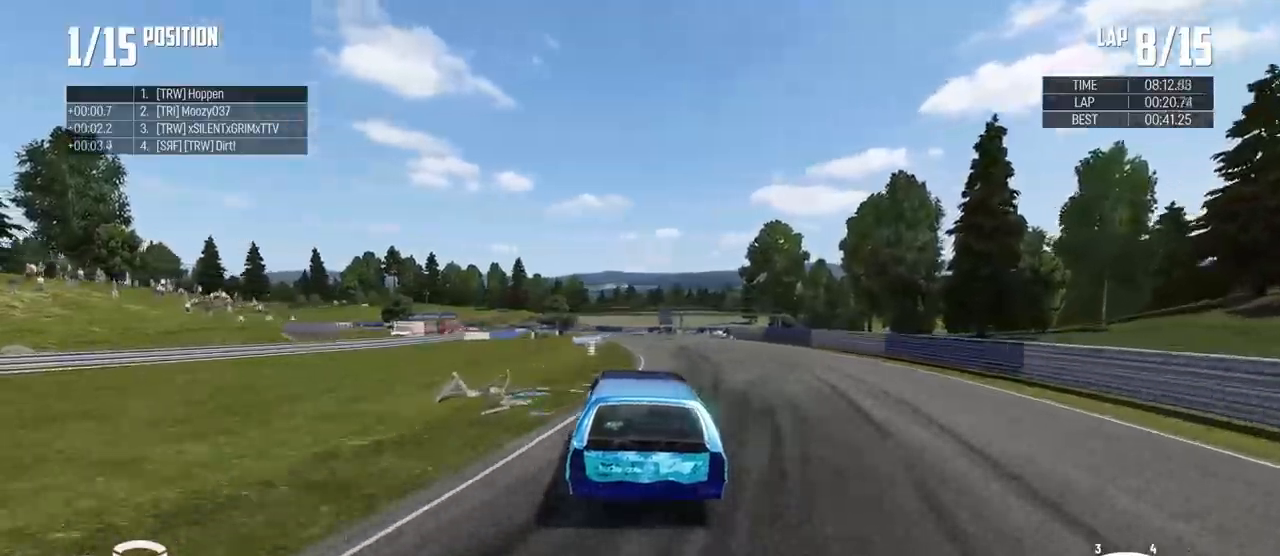
{"buttons": ["R2"], "left_stick": "left", "right_stick": "center", "events": [[117, "left_stick", "right"], [233, "left_stick", "center"], [350, "left_stick", "left"]]}
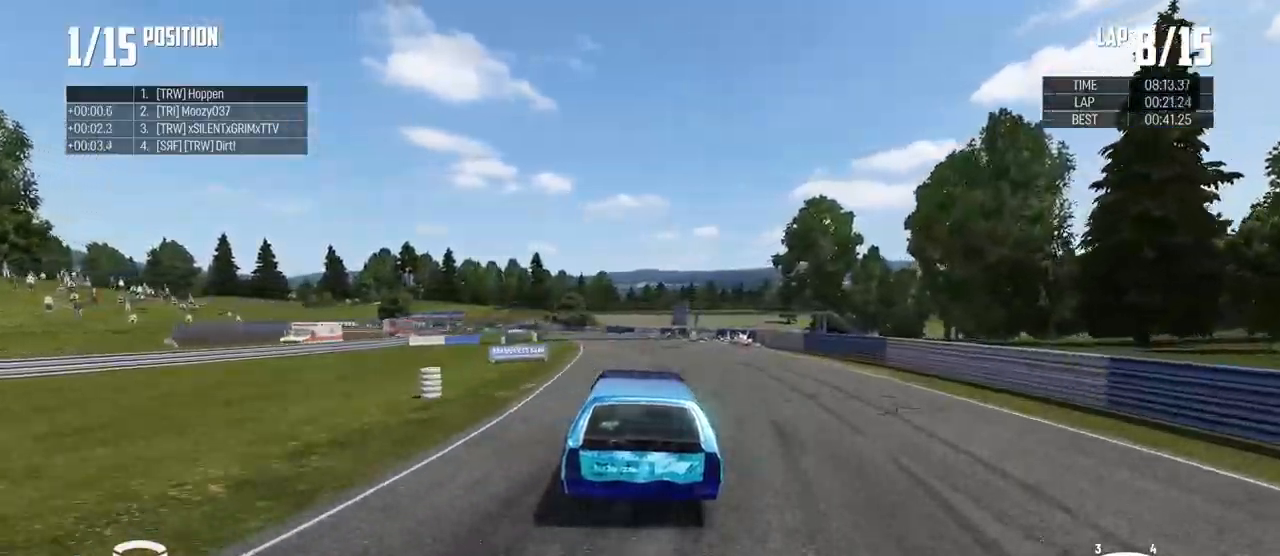
{"buttons": ["R2"], "left_stick": "center", "right_stick": "center", "events": [[134, "left_stick", "center"], [201, "left_stick", "left"], [501, "left_stick", "center"]]}
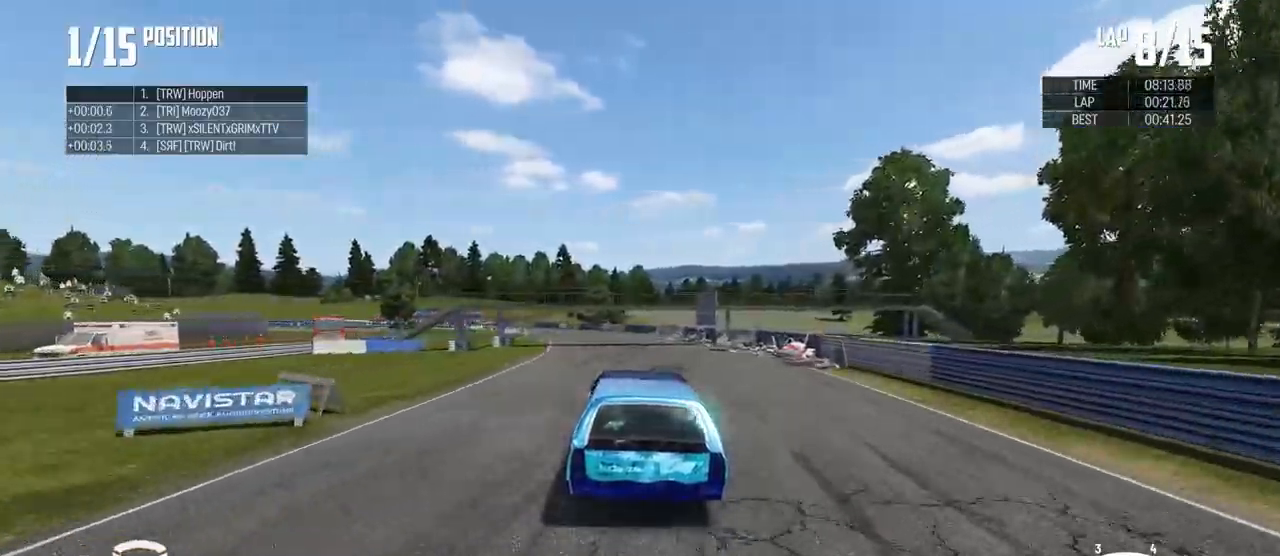
{"buttons": ["R2"], "left_stick": "left", "right_stick": "center", "events": [[384, "left_stick", "left"]]}
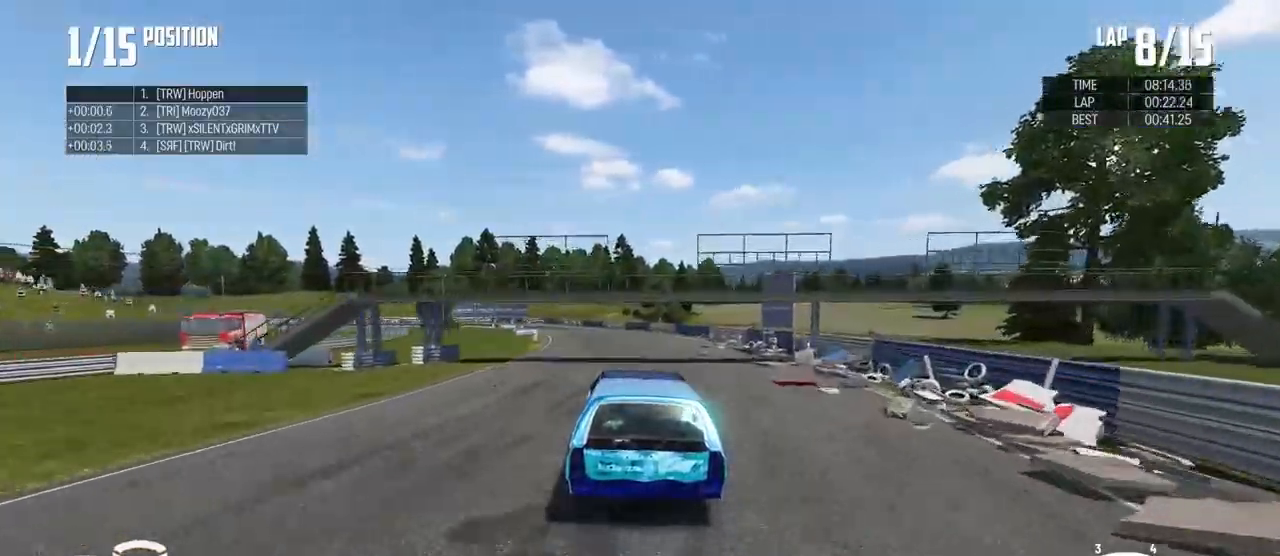
{"buttons": ["R2"], "left_stick": "center", "right_stick": "center", "events": [[34, "left_stick", "center"], [184, "left_stick", "left"], [468, "left_stick", "center"]]}
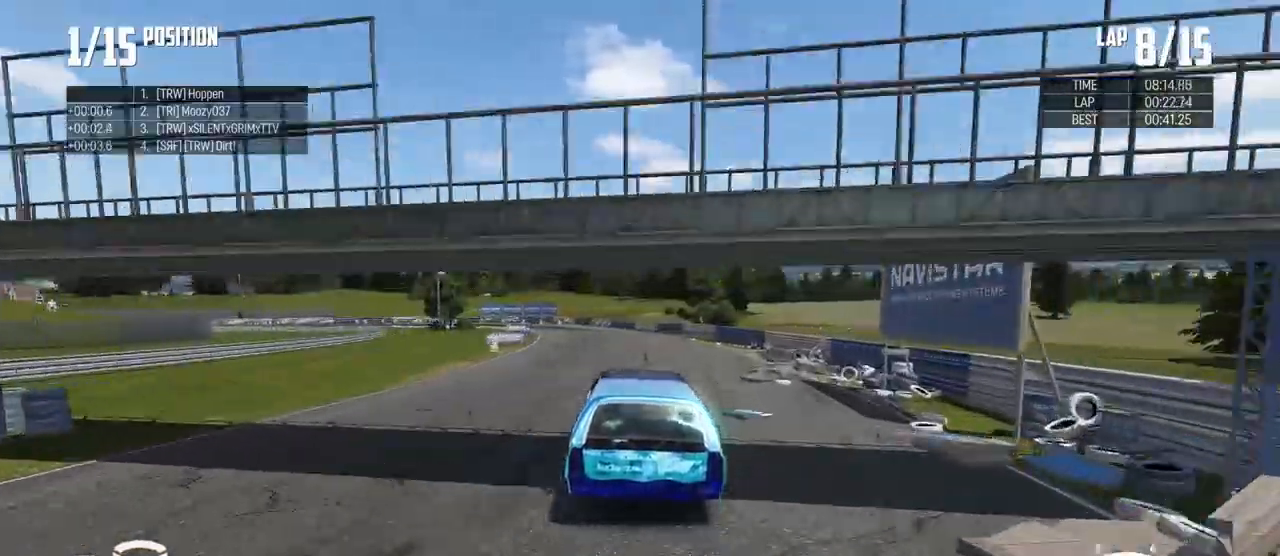
{"buttons": ["R2"], "left_stick": "center", "right_stick": "center", "events": [[117, "left_stick", "left"], [450, "left_stick", "center"]]}
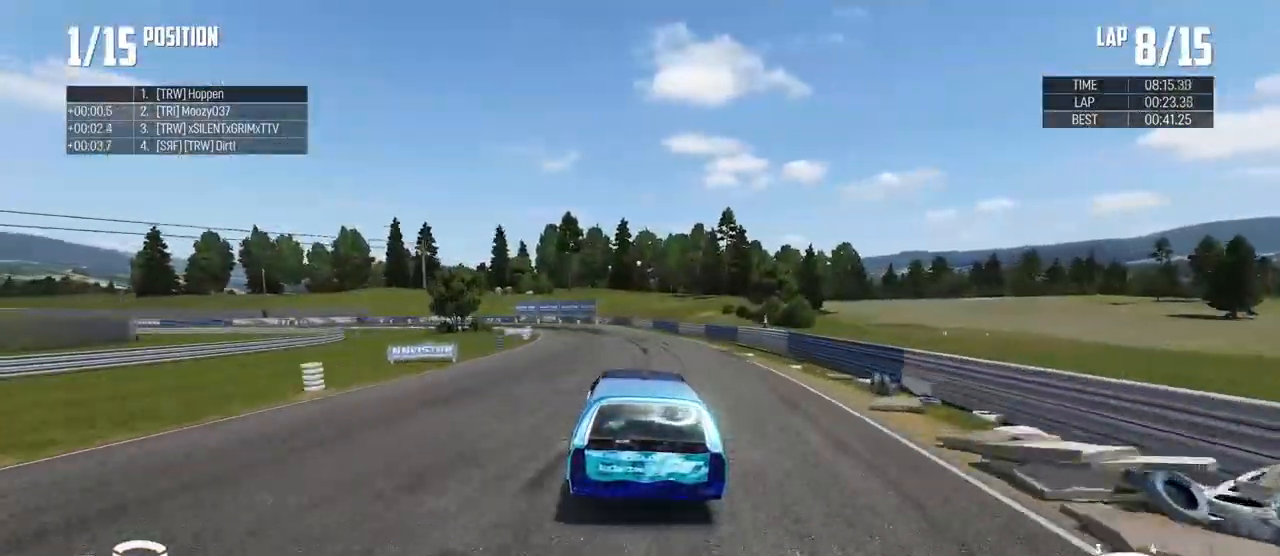
{"buttons": [], "left_stick": "left", "right_stick": "center", "events": [[50, "left_stick", "left"], [251, "left_stick", "center"], [317, "left_stick", "left"], [384, "X", "down"], [417, "R2", "up"], [468, "X", "up"]]}
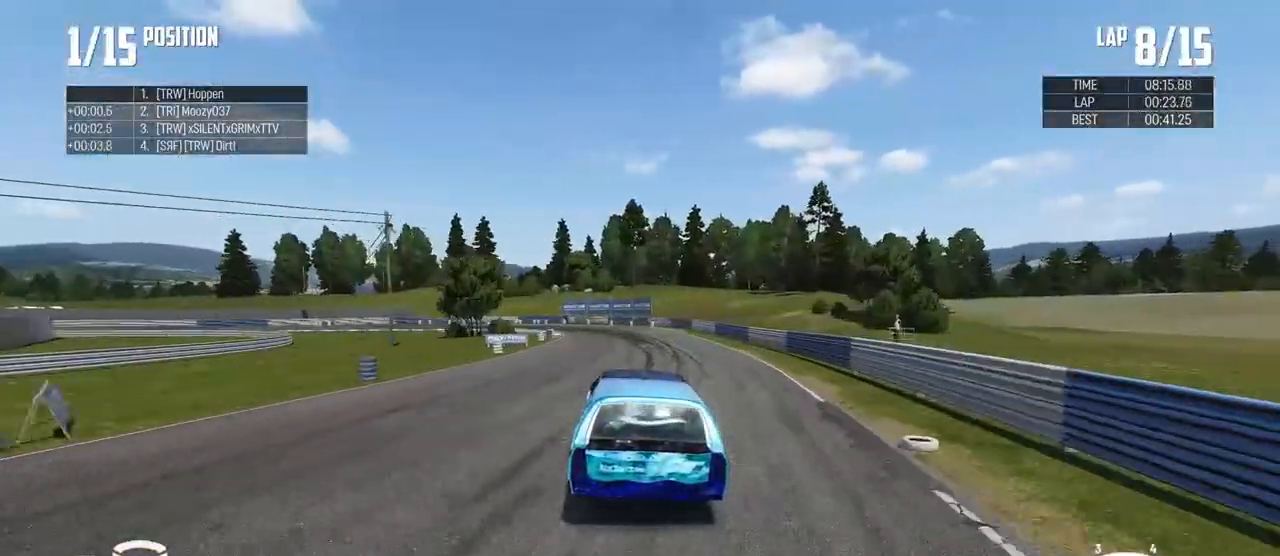
{"buttons": ["B", "L2"], "left_stick": "left", "right_stick": "center", "events": [[50, "L2", "down"], [67, "B", "down"]]}
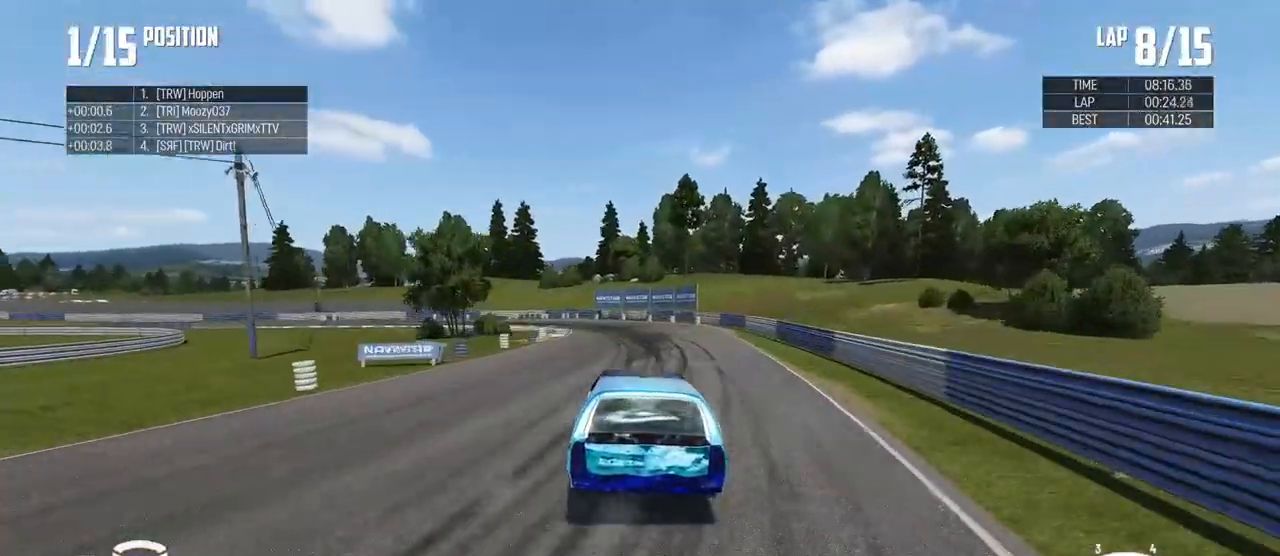
{"buttons": ["B"], "left_stick": "left", "right_stick": "center", "events": [[201, "L2", "up"]]}
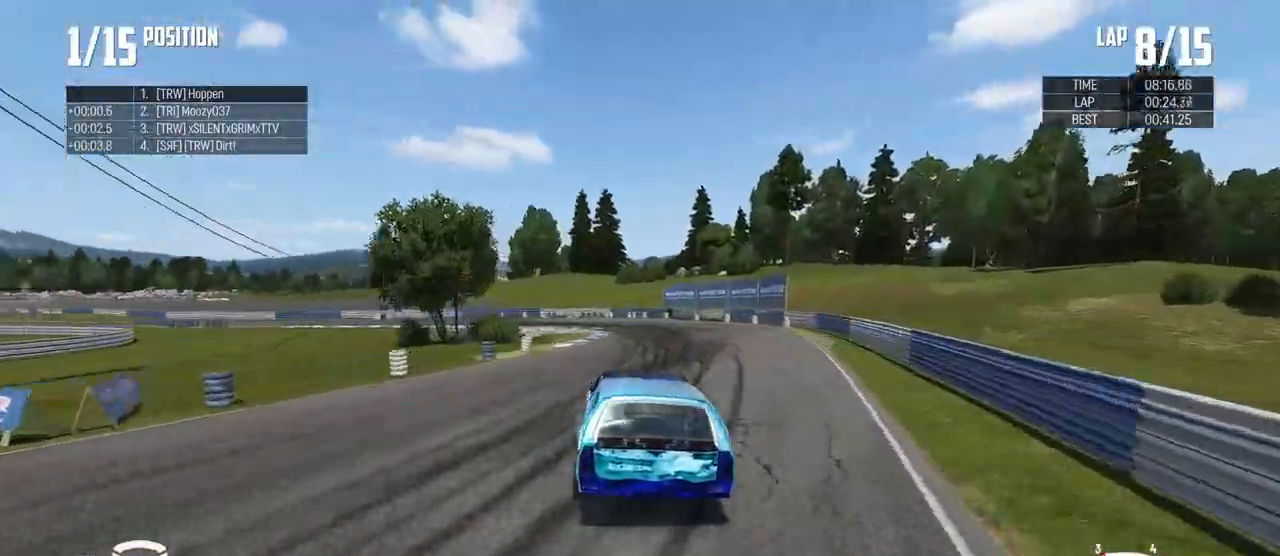
{"buttons": ["R2"], "left_stick": "center", "right_stick": "center", "events": [[33, "B", "up"], [367, "R2", "down"], [484, "left_stick", "center"]]}
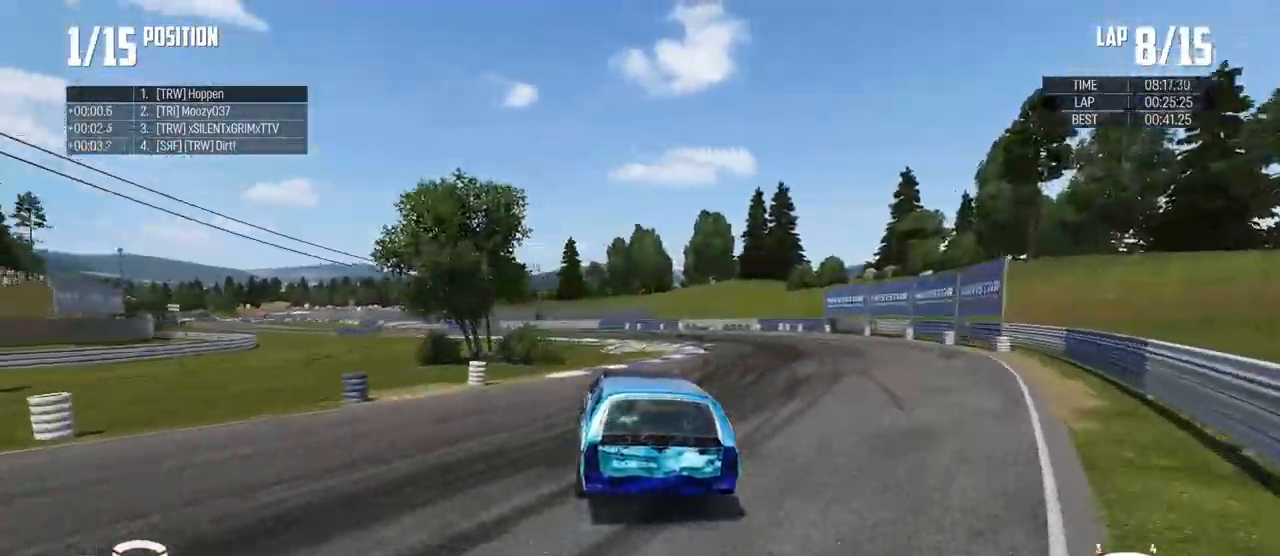
{"buttons": ["R2"], "left_stick": "center", "right_stick": "center", "events": []}
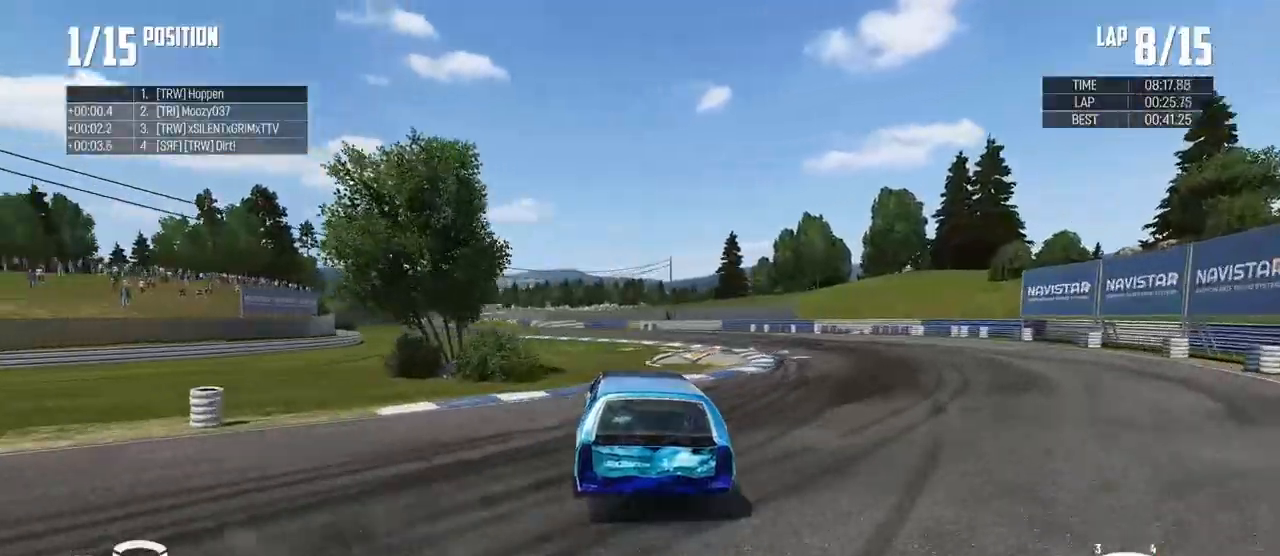
{"buttons": ["R2"], "left_stick": "center", "right_stick": "center", "events": [[100, "left_stick", "right"], [400, "left_stick", "center"]]}
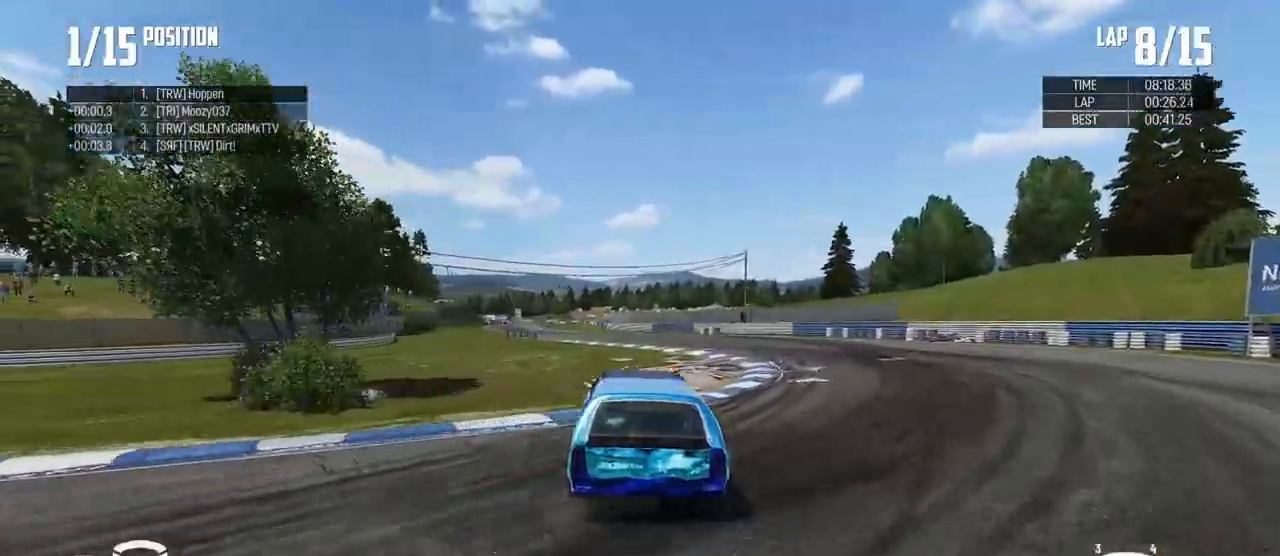
{"buttons": ["R2"], "left_stick": "center", "right_stick": "center", "events": [[17, "left_stick", "right"], [217, "left_stick", "center"]]}
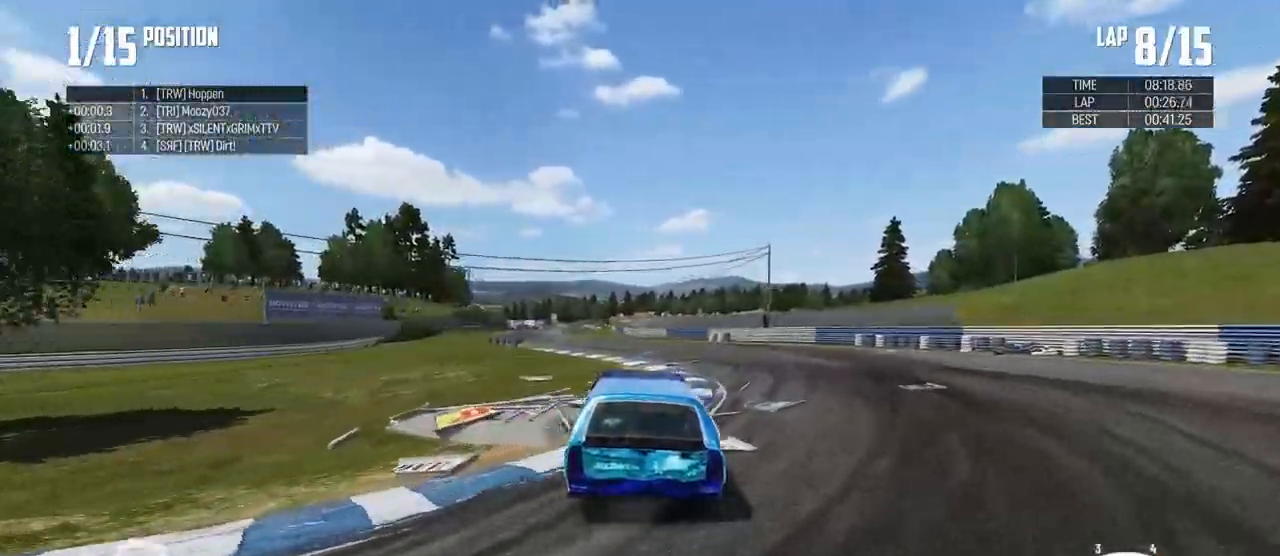
{"buttons": ["R2"], "left_stick": "right", "right_stick": "center", "events": [[317, "left_stick", "right"]]}
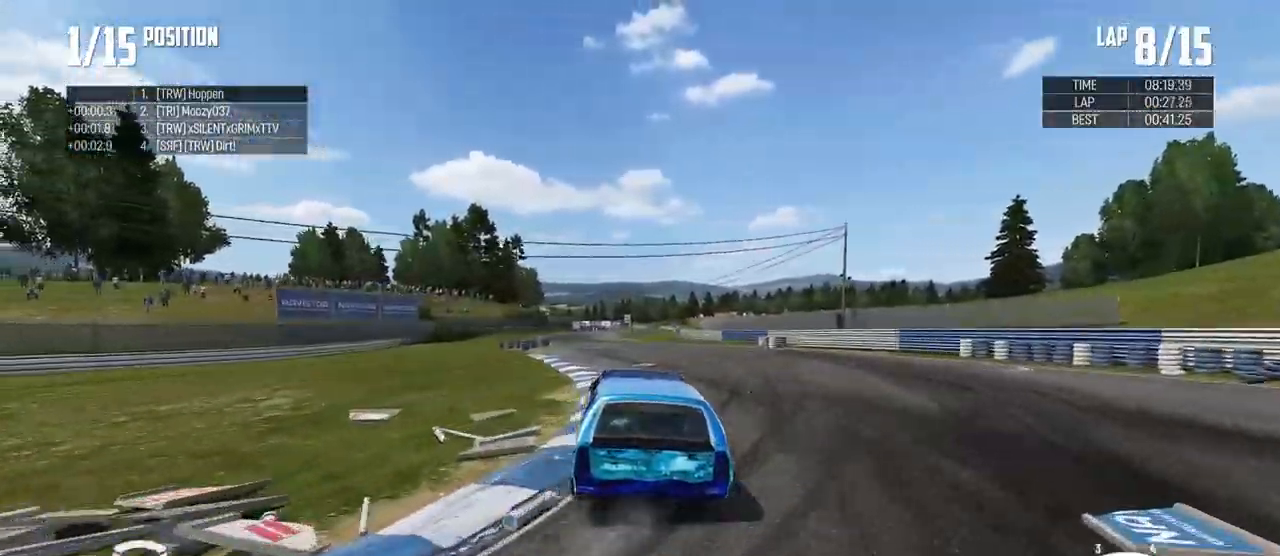
{"buttons": ["R2"], "left_stick": "center", "right_stick": "center", "events": [[184, "left_stick", "center"], [334, "left_stick", "right"], [484, "left_stick", "center"]]}
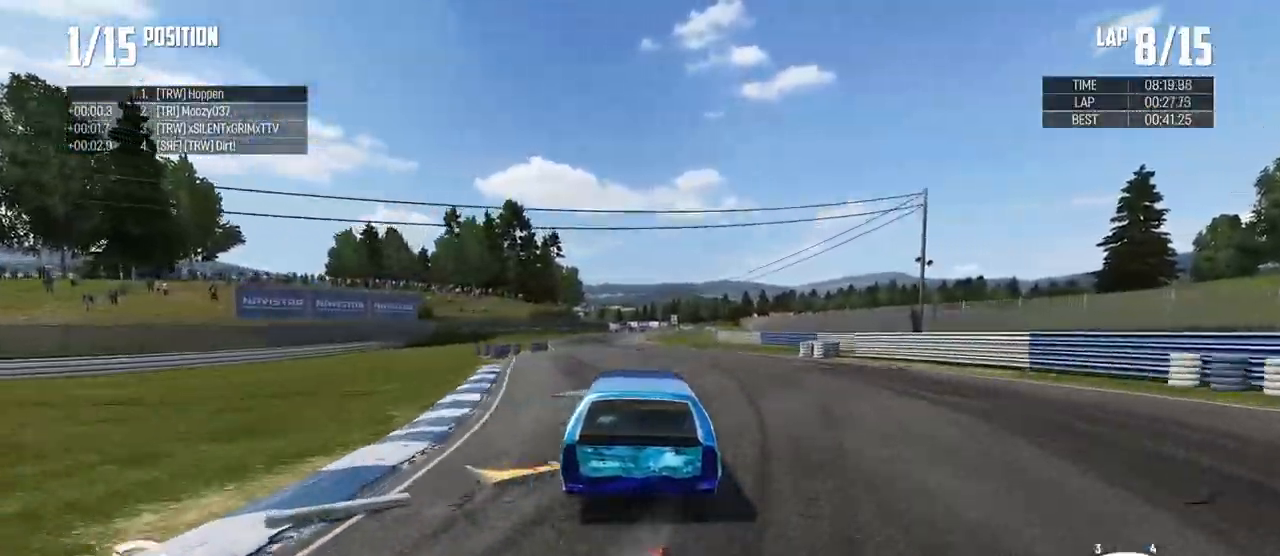
{"buttons": ["R2"], "left_stick": "right", "right_stick": "center", "events": [[284, "left_stick", "left"], [417, "left_stick", "center"], [500, "left_stick", "right"]]}
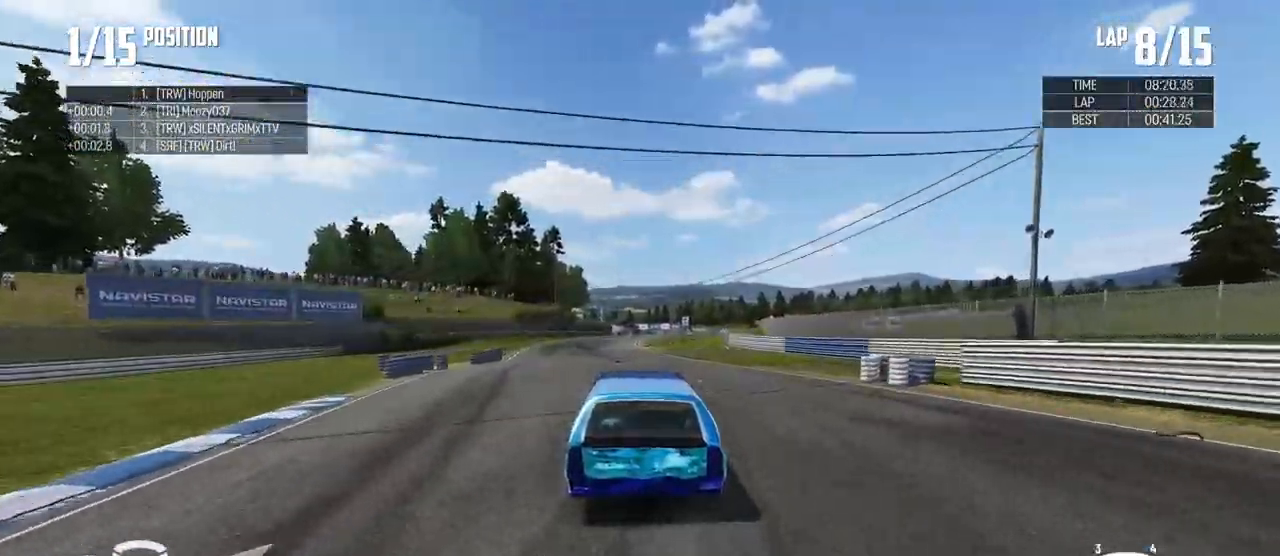
{"buttons": ["R2"], "left_stick": "center", "right_stick": "center", "events": [[184, "left_stick", "left"], [317, "left_stick", "center"]]}
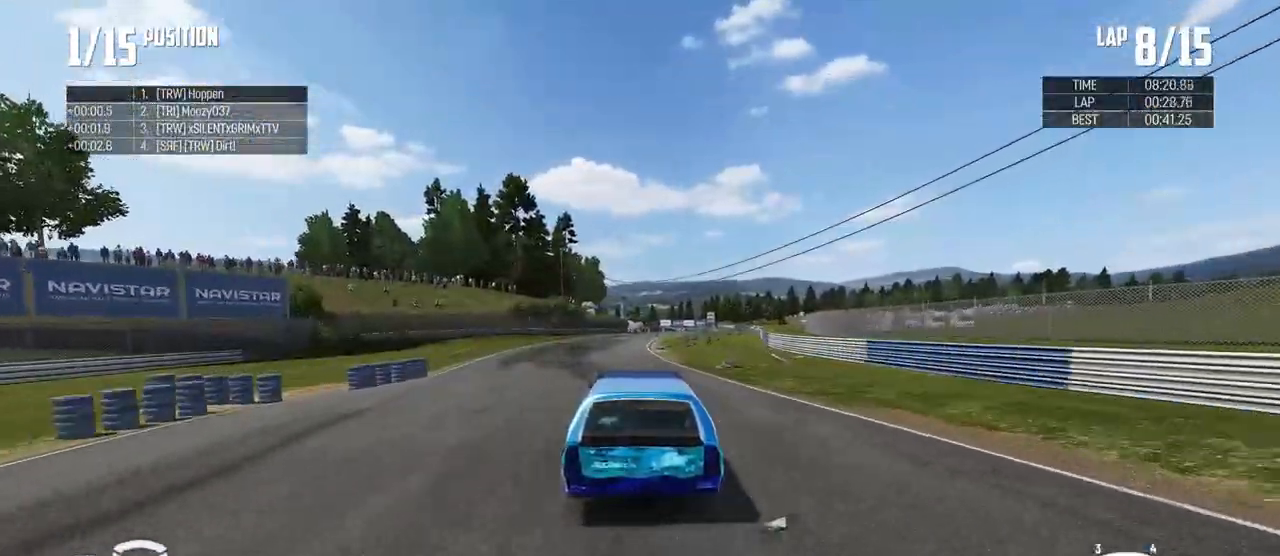
{"buttons": ["R2"], "left_stick": "center", "right_stick": "center", "events": []}
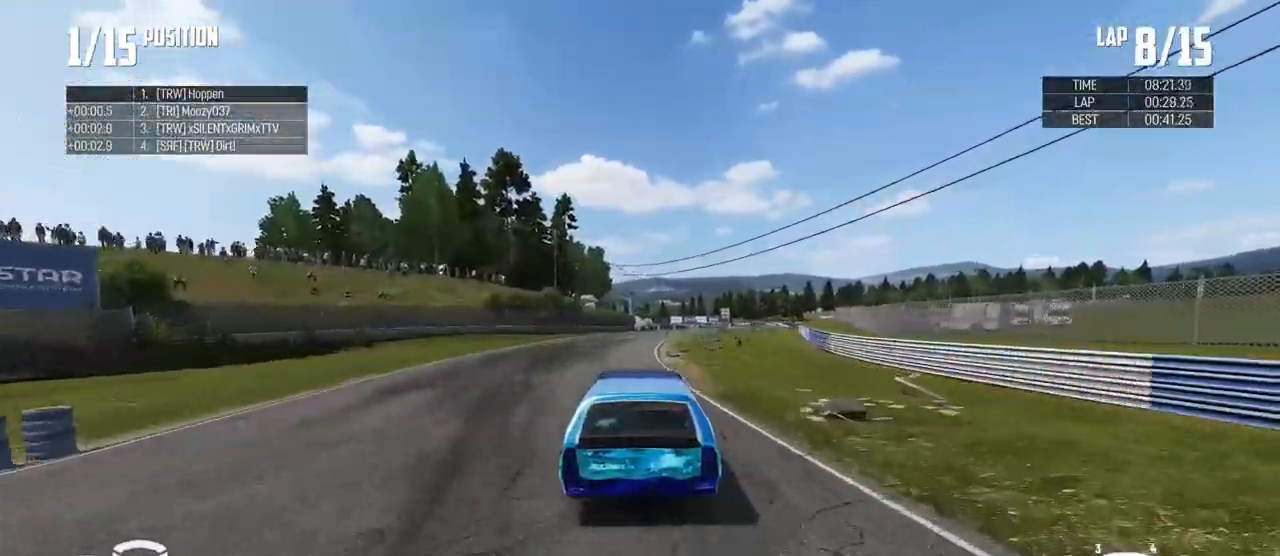
{"buttons": ["R2"], "left_stick": "center", "right_stick": "center", "events": [[167, "left_stick", "right"], [417, "left_stick", "center"]]}
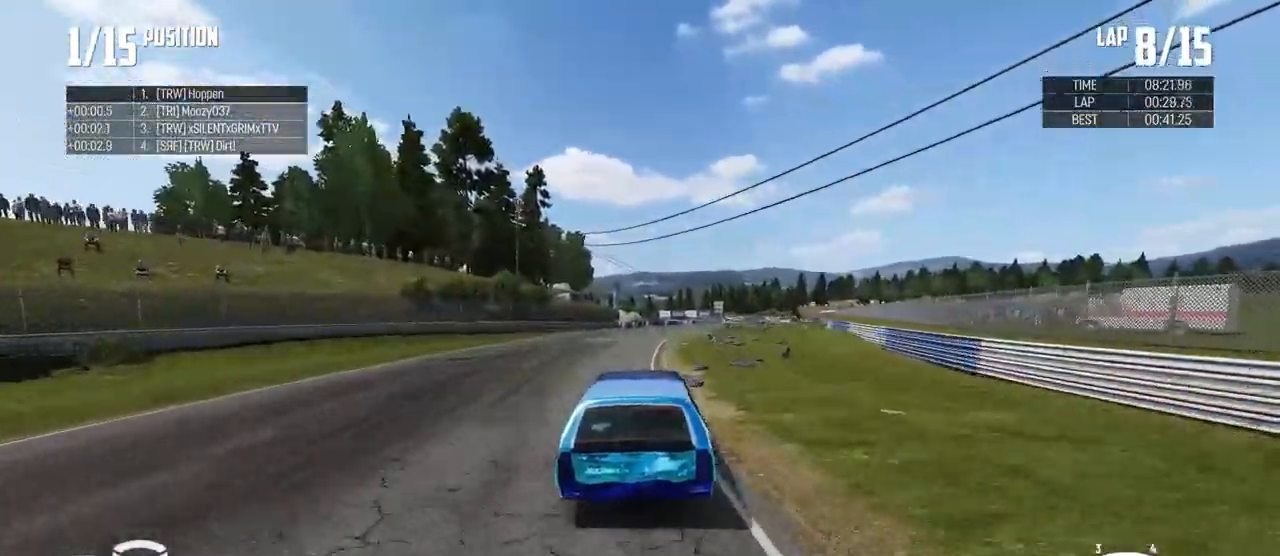
{"buttons": ["R2"], "left_stick": "right", "right_stick": "center", "events": [[117, "left_stick", "down-right"], [300, "left_stick", "center"], [400, "B", "down"], [417, "left_stick", "right"], [450, "B", "up"]]}
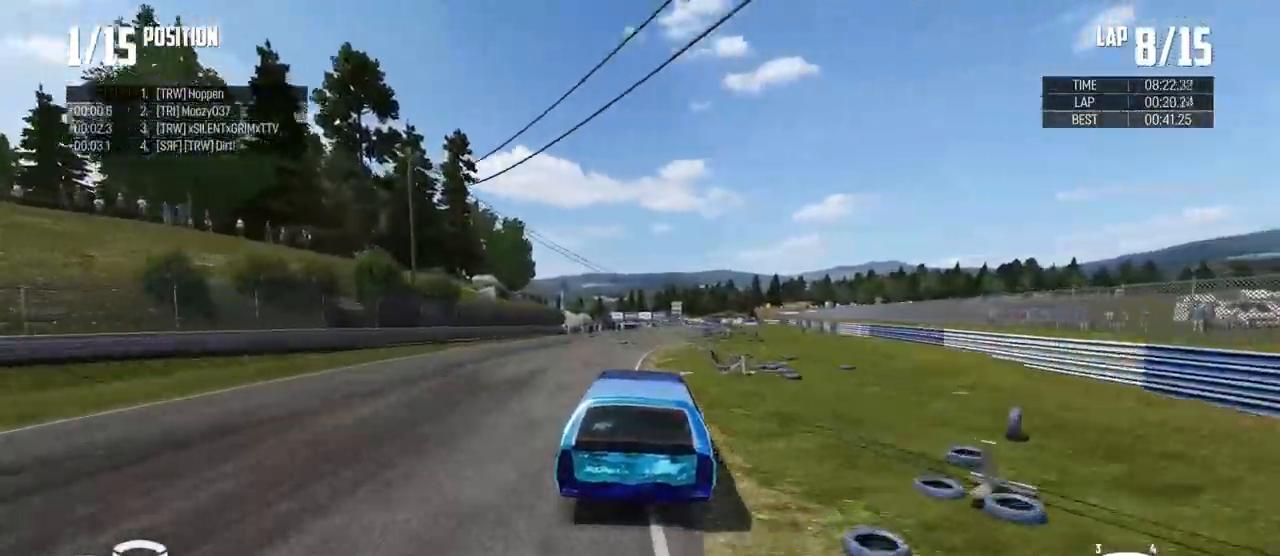
{"buttons": ["R2"], "left_stick": "center", "right_stick": "center", "events": [[401, "left_stick", "center"]]}
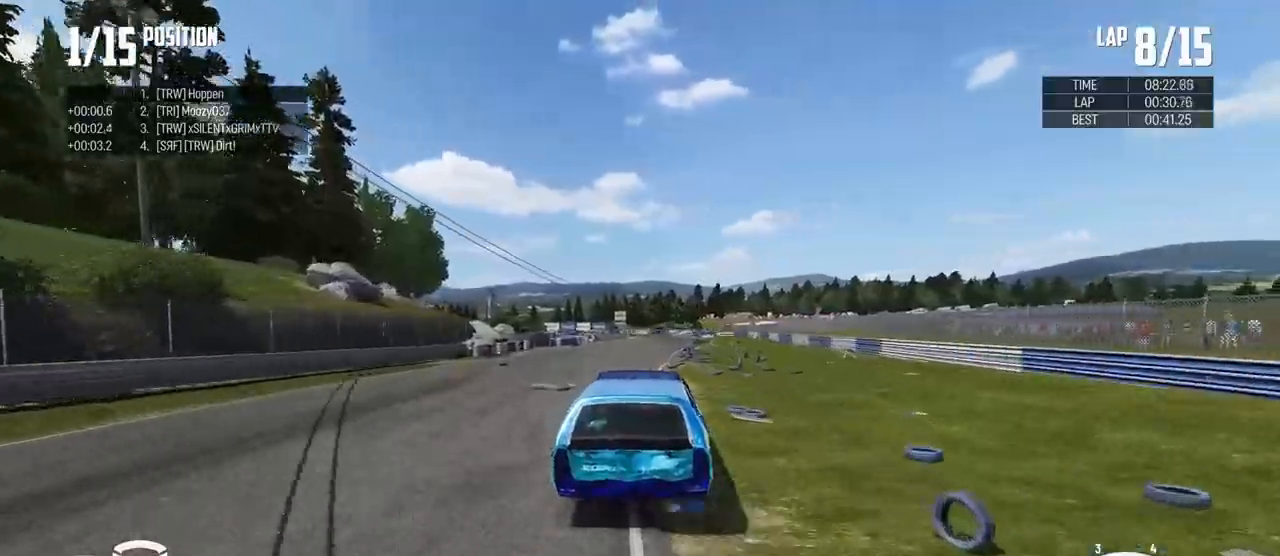
{"buttons": ["R2"], "left_stick": "down-right", "right_stick": "center", "events": [[17, "A", "down"], [250, "A", "up"], [400, "left_stick", "down-right"]]}
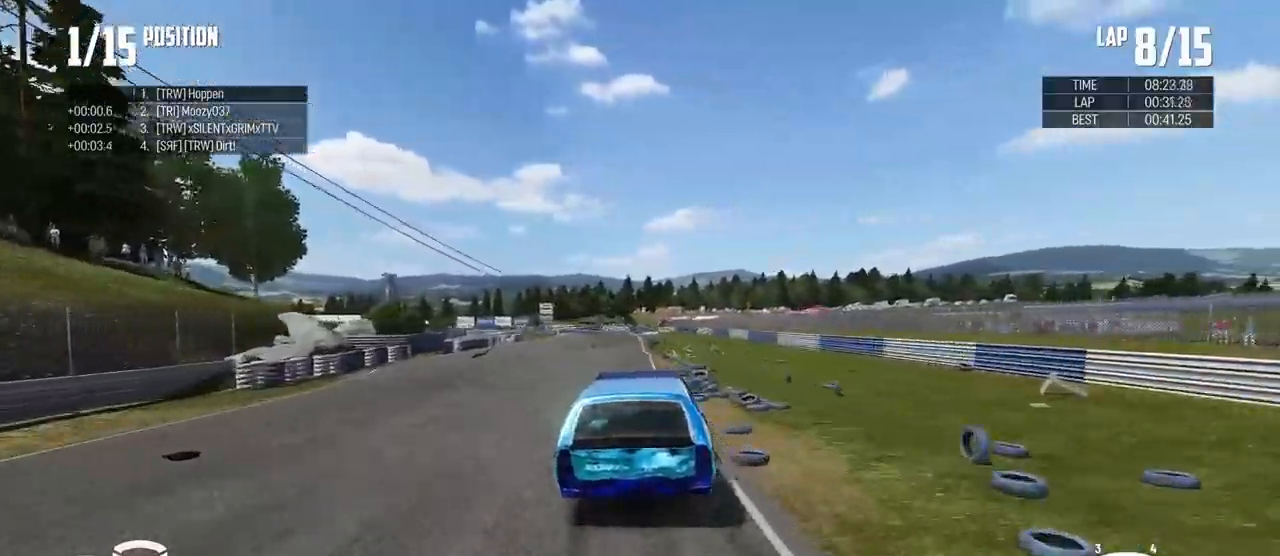
{"buttons": ["R2"], "left_stick": "center", "right_stick": "center", "events": [[17, "left_stick", "center"]]}
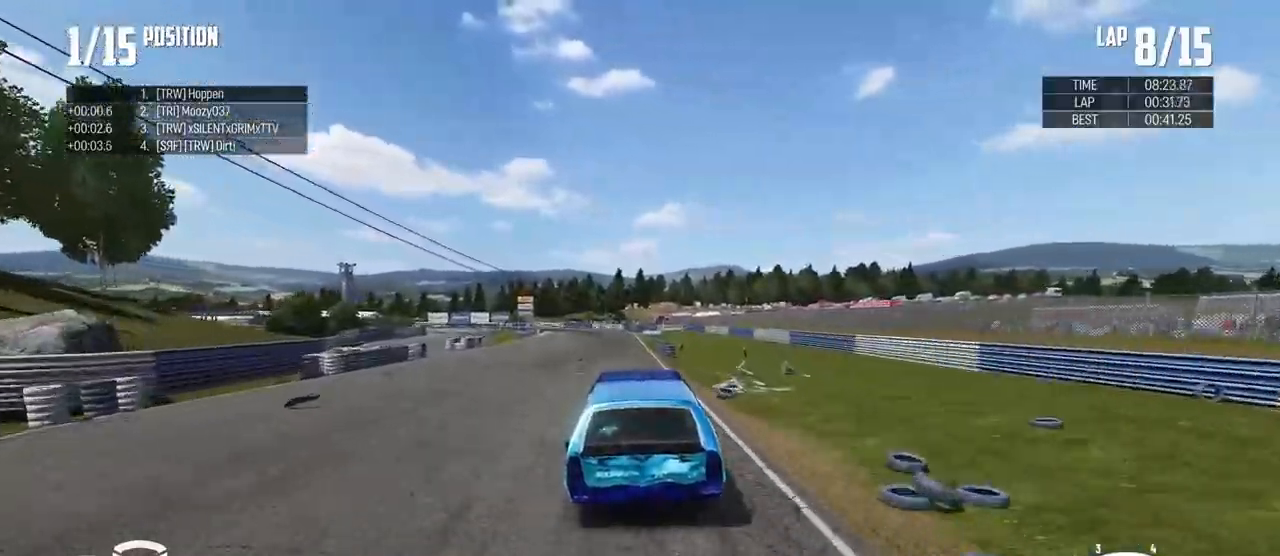
{"buttons": ["R2"], "left_stick": "center", "right_stick": "center", "events": [[117, "left_stick", "right"], [184, "left_stick", "down-right"], [284, "left_stick", "center"]]}